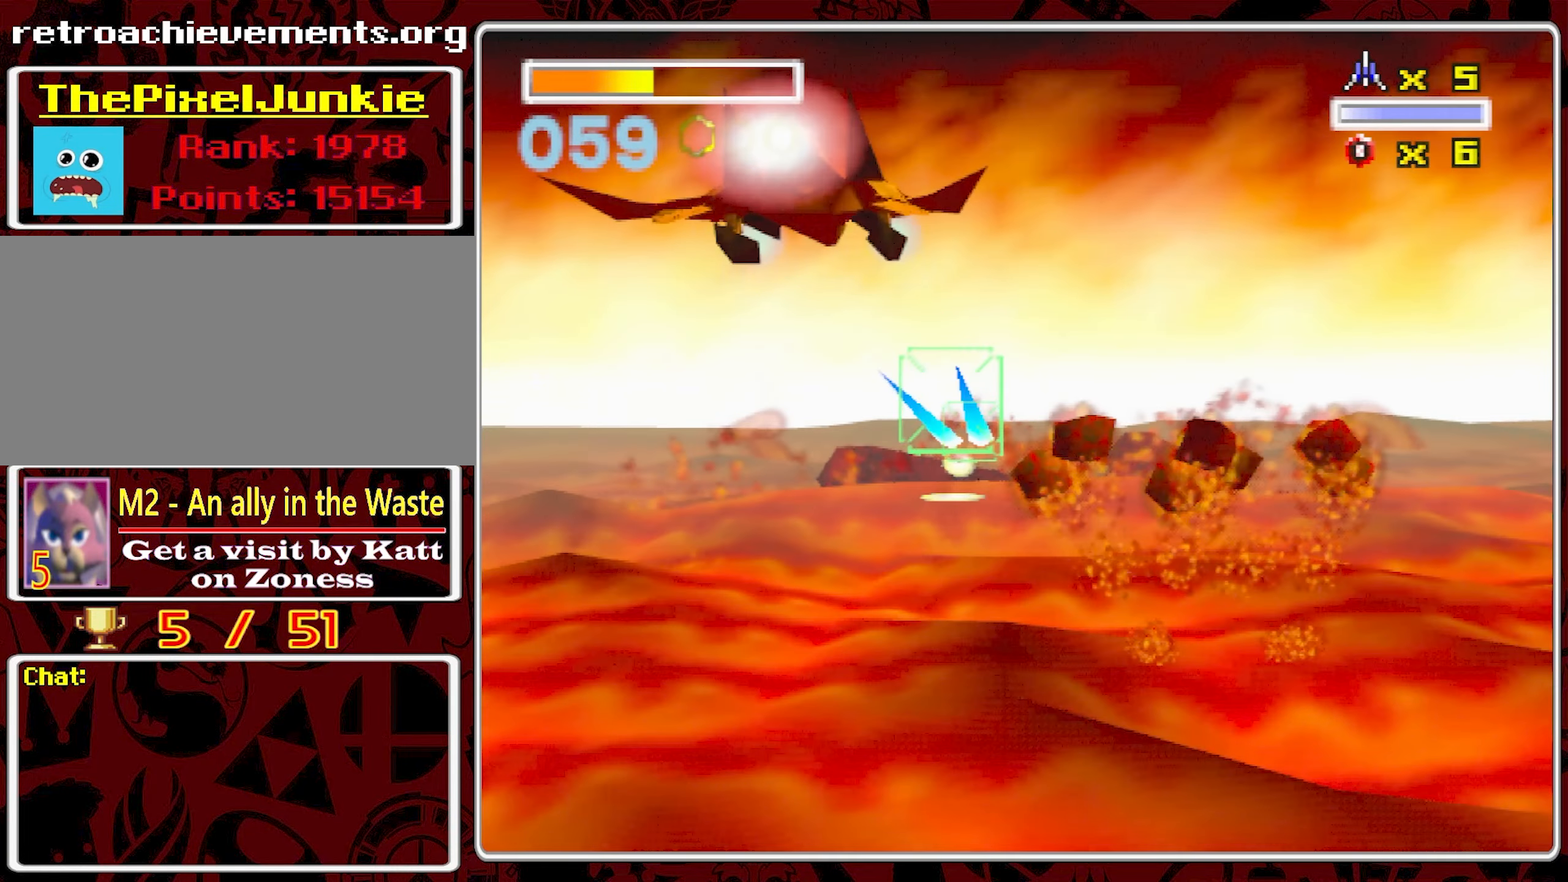
Gameplay with a controller (Nintendo layout); each line is a JSON object with the inputs held at the frame after it (dt_ms = milliseconds from this image to that frame). "events" lists button and stick changes between this image and that frame as [ms after this image, input, new state], when the widget could be followed in between. Not read: A L3 R3.
{"dt_ms": 500, "buttons": [], "left_stick": "center", "right_stick": "center", "events": [[216, "left_stick", "right"], [366, "left_stick", "center"]]}
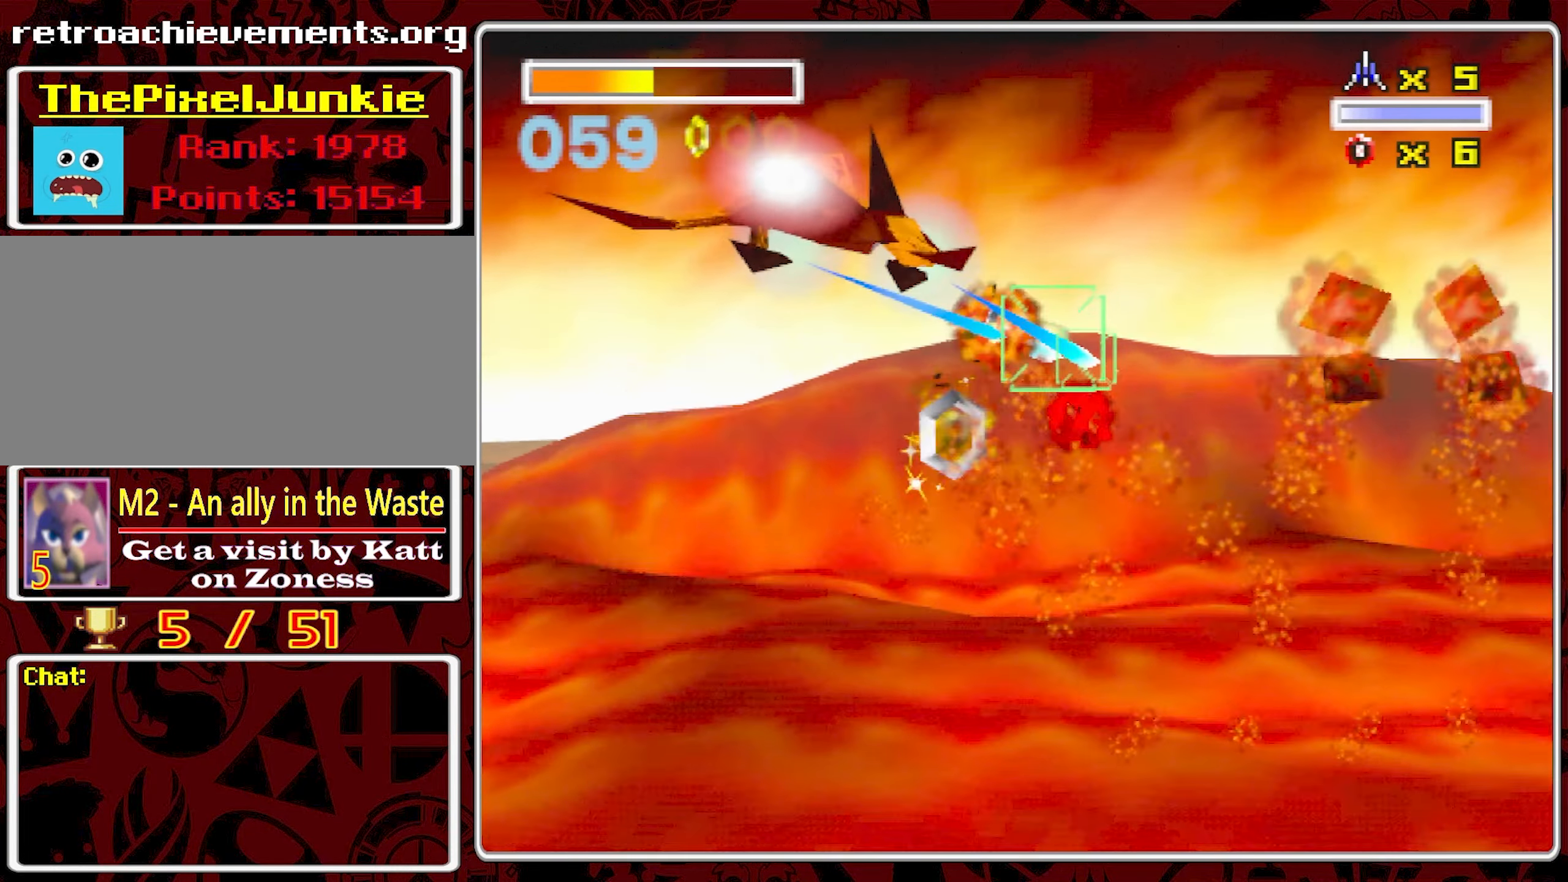
{"dt_ms": 500, "buttons": [], "left_stick": "center", "right_stick": "center", "events": []}
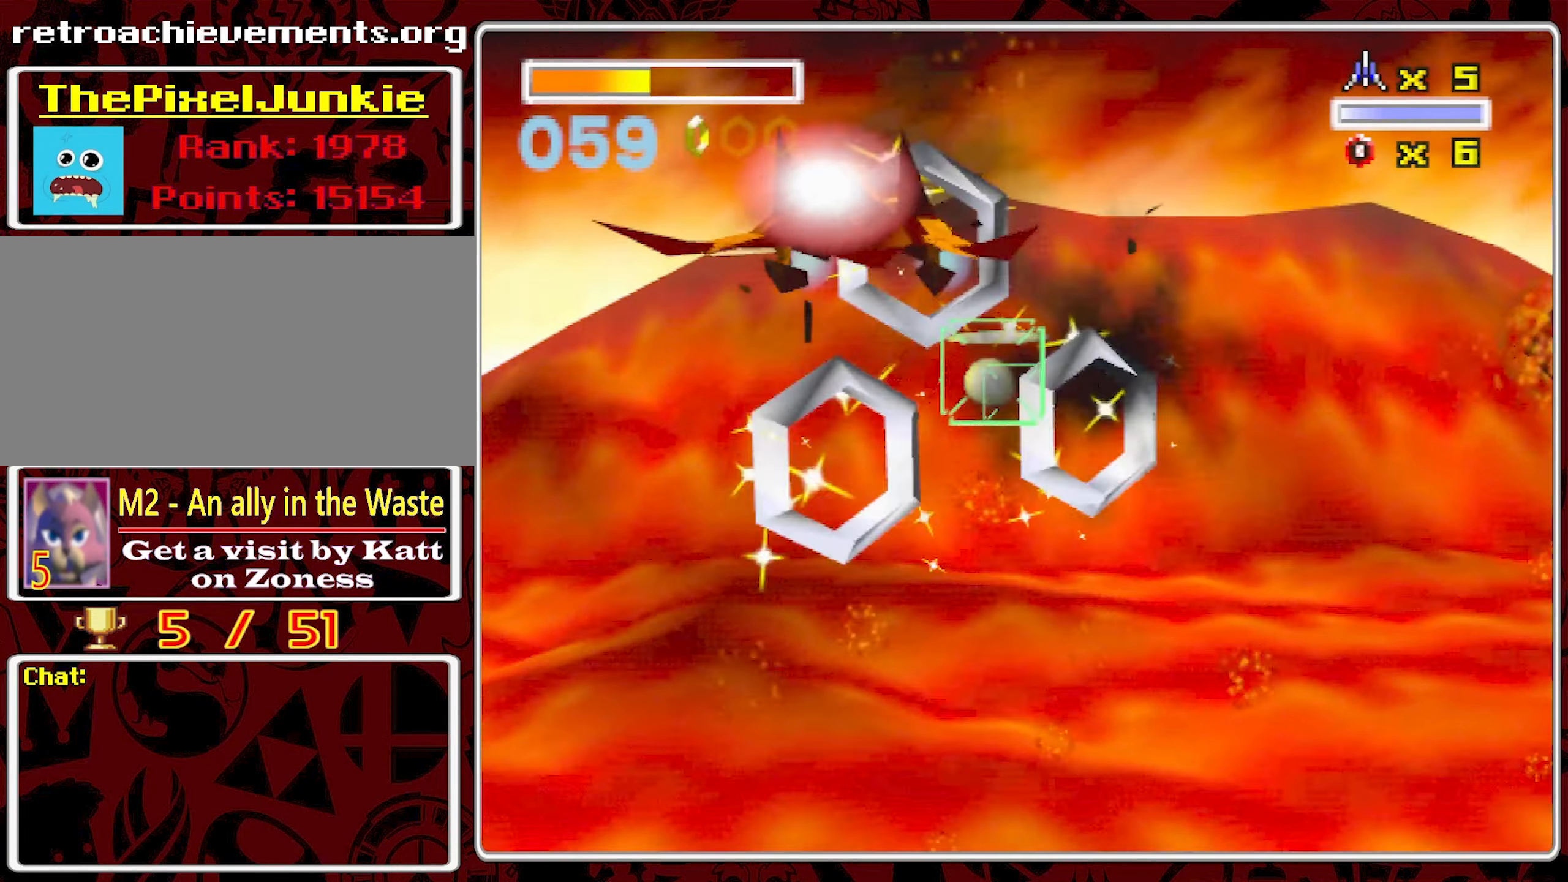
{"dt_ms": 500, "buttons": [], "left_stick": "down-right", "right_stick": "center", "events": [[250, "left_stick", "down-right"]]}
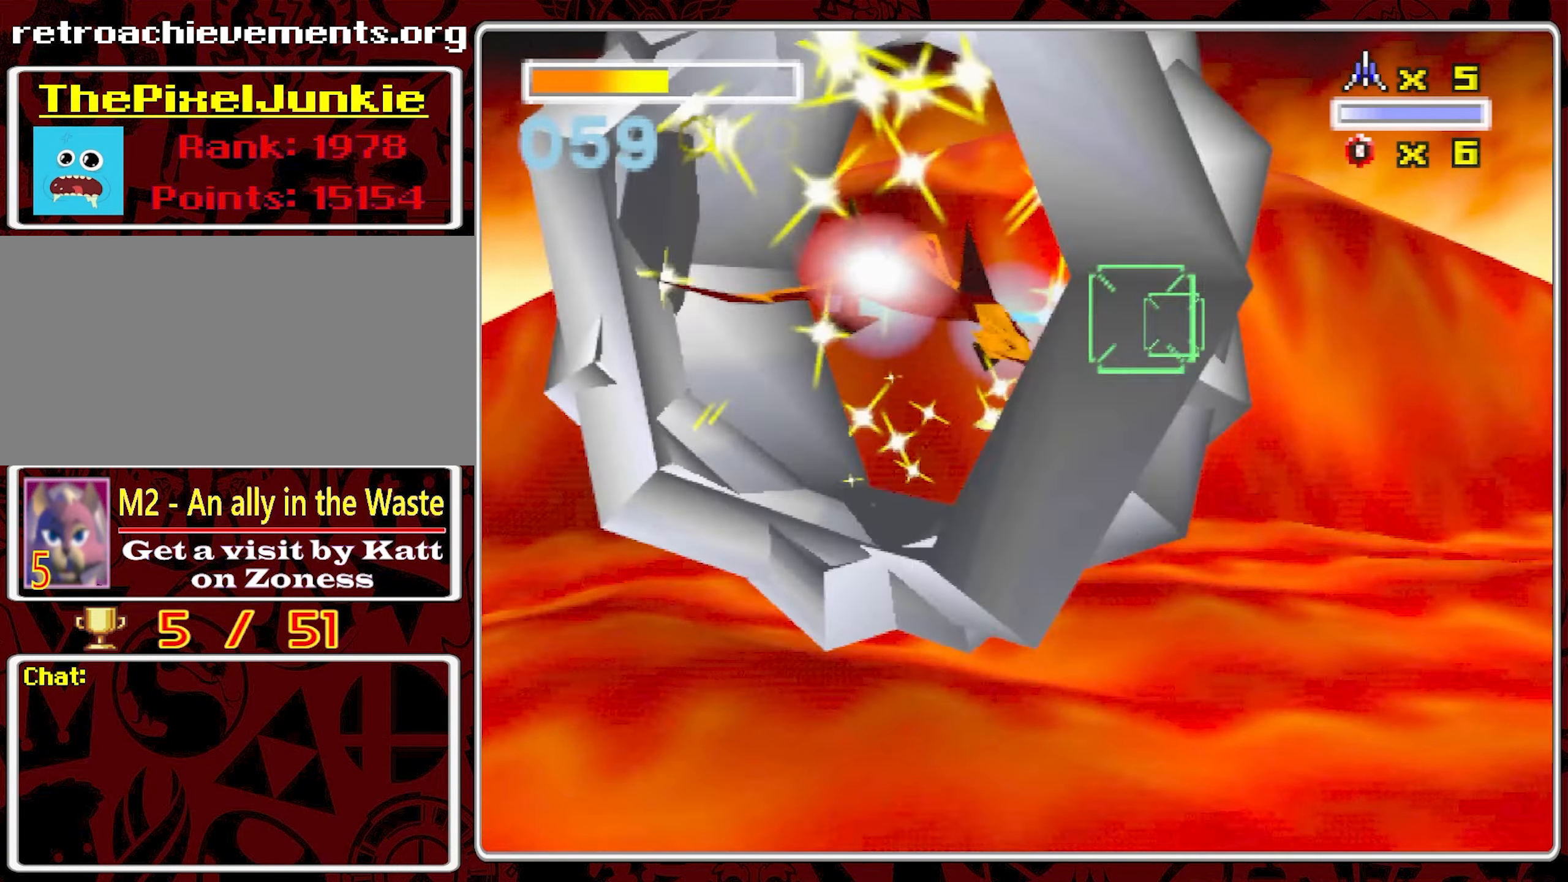
{"dt_ms": 1000, "buttons": [], "left_stick": "center", "right_stick": "center", "events": [[283, "left_stick", "center"], [466, "left_stick", "right"], [600, "left_stick", "center"]]}
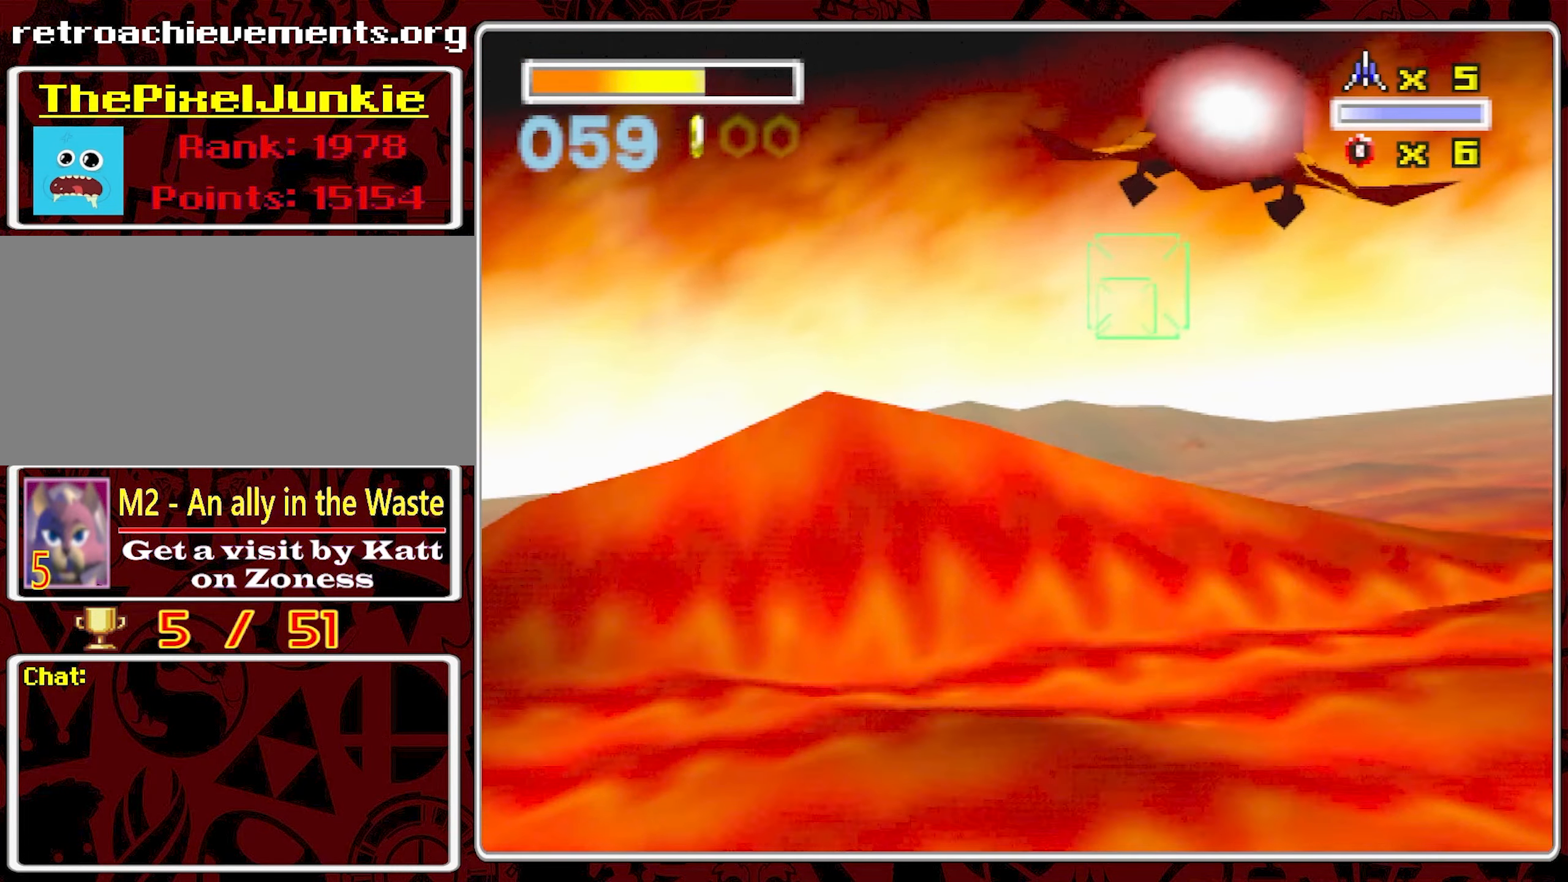
{"dt_ms": 500, "buttons": [], "left_stick": "center", "right_stick": "center", "events": [[183, "left_stick", "left"], [300, "left_stick", "center"]]}
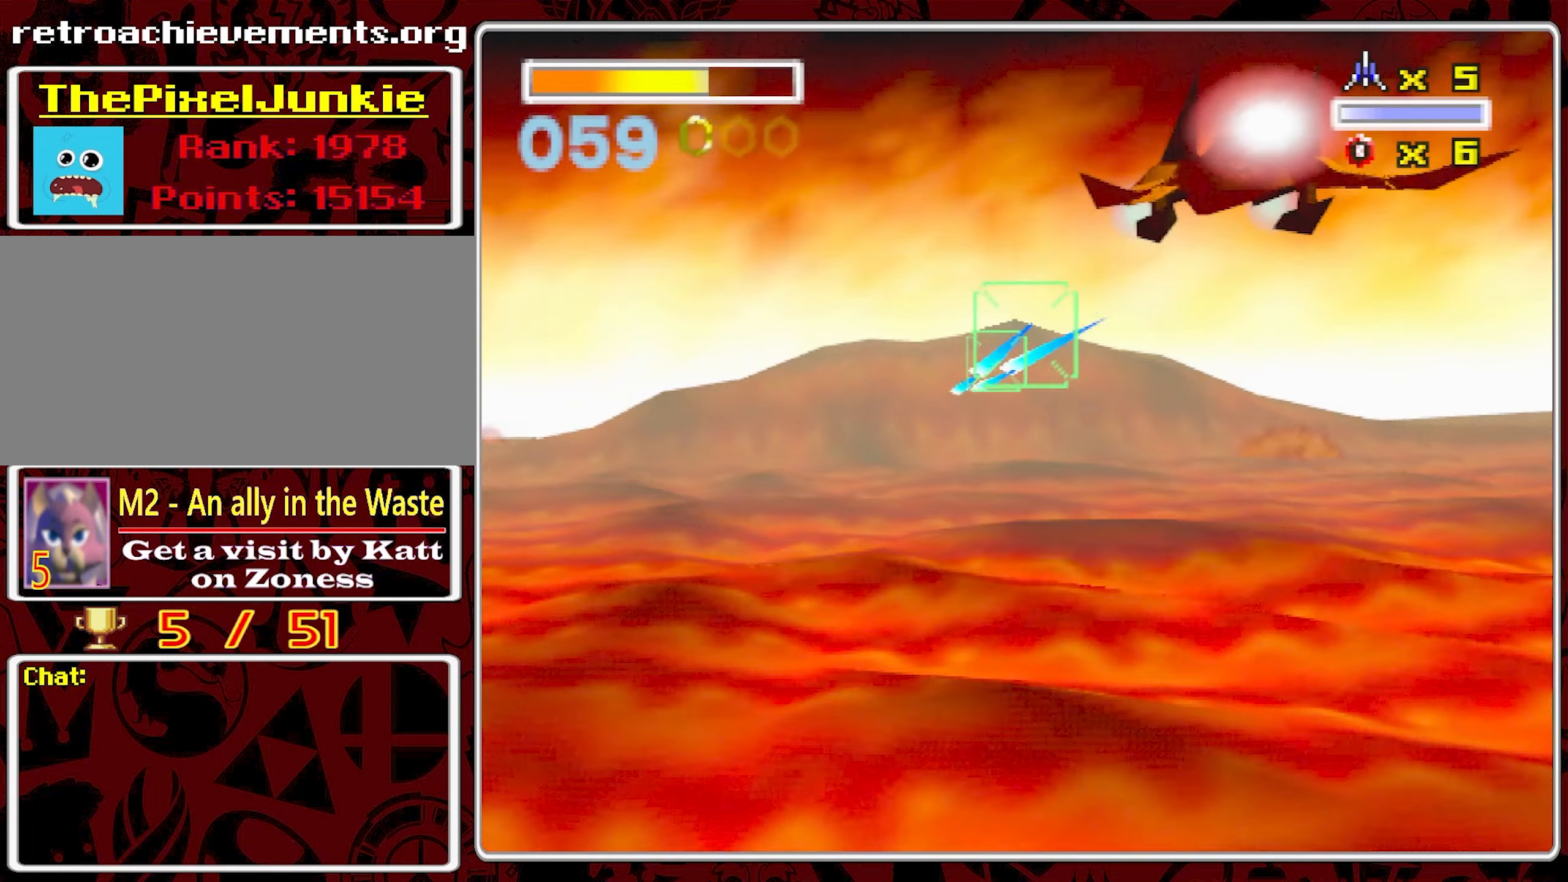
{"dt_ms": 500, "buttons": [], "left_stick": "center", "right_stick": "center", "events": []}
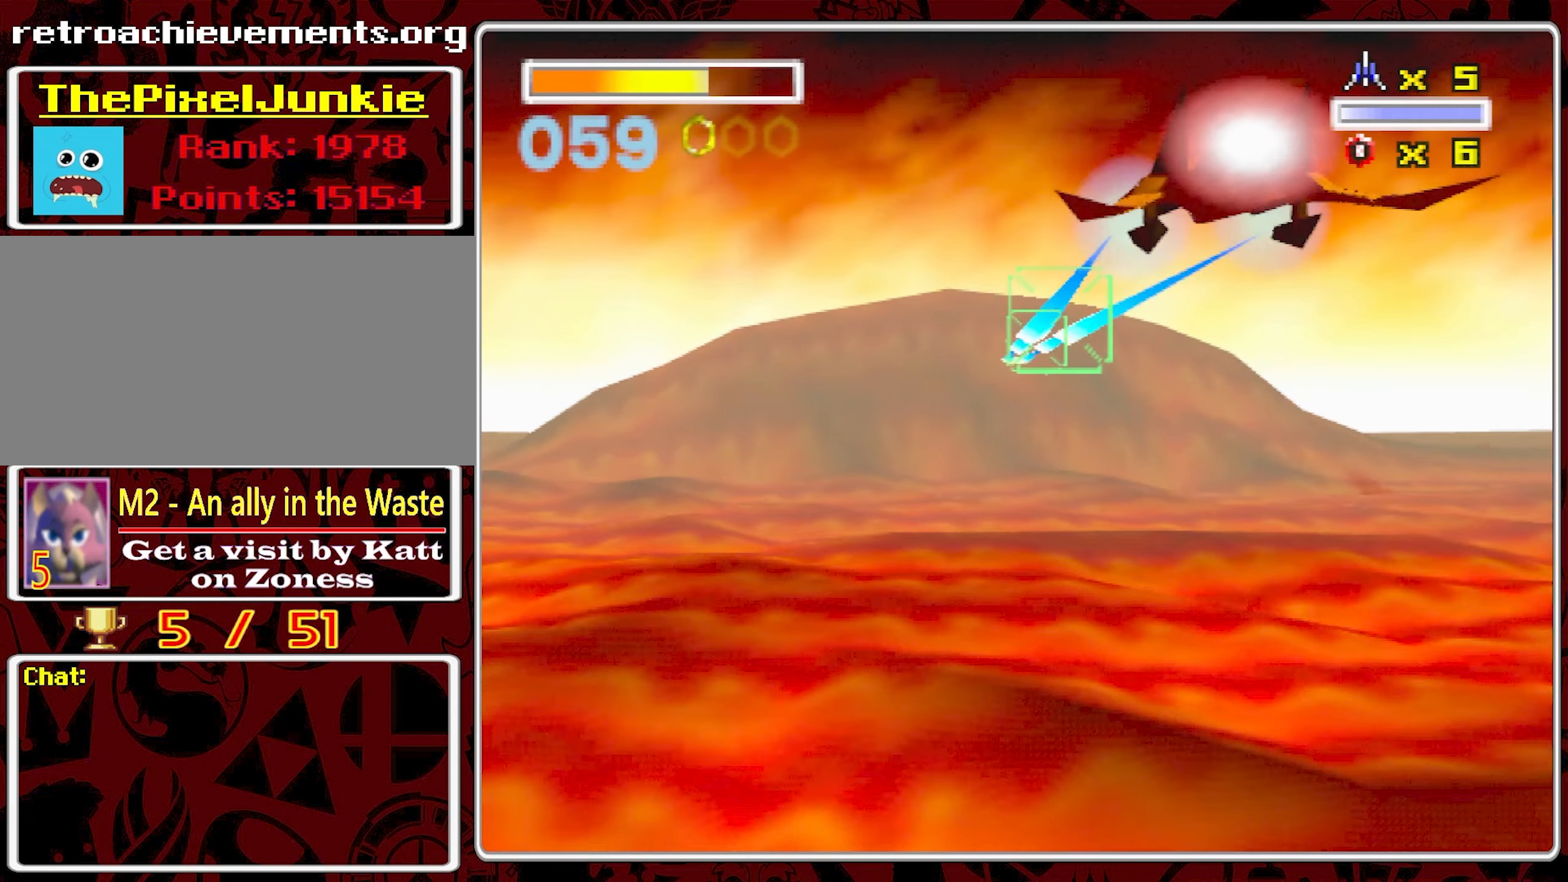
{"dt_ms": 500, "buttons": [], "left_stick": "center", "right_stick": "center", "events": []}
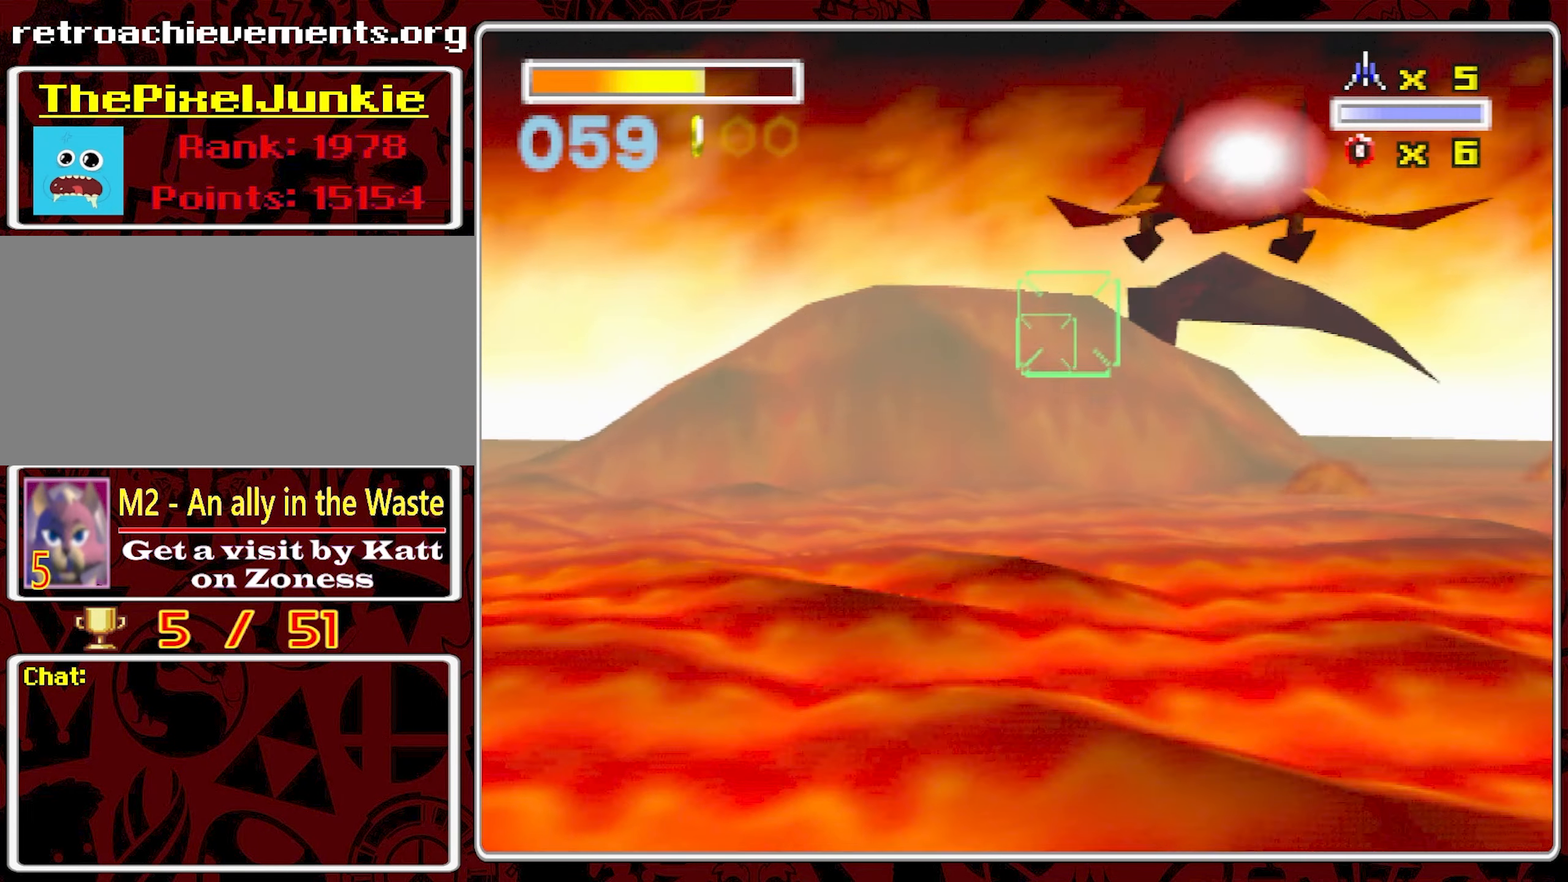
{"dt_ms": 500, "buttons": [], "left_stick": "center", "right_stick": "center", "events": [[183, "left_stick", "right"], [333, "left_stick", "center"]]}